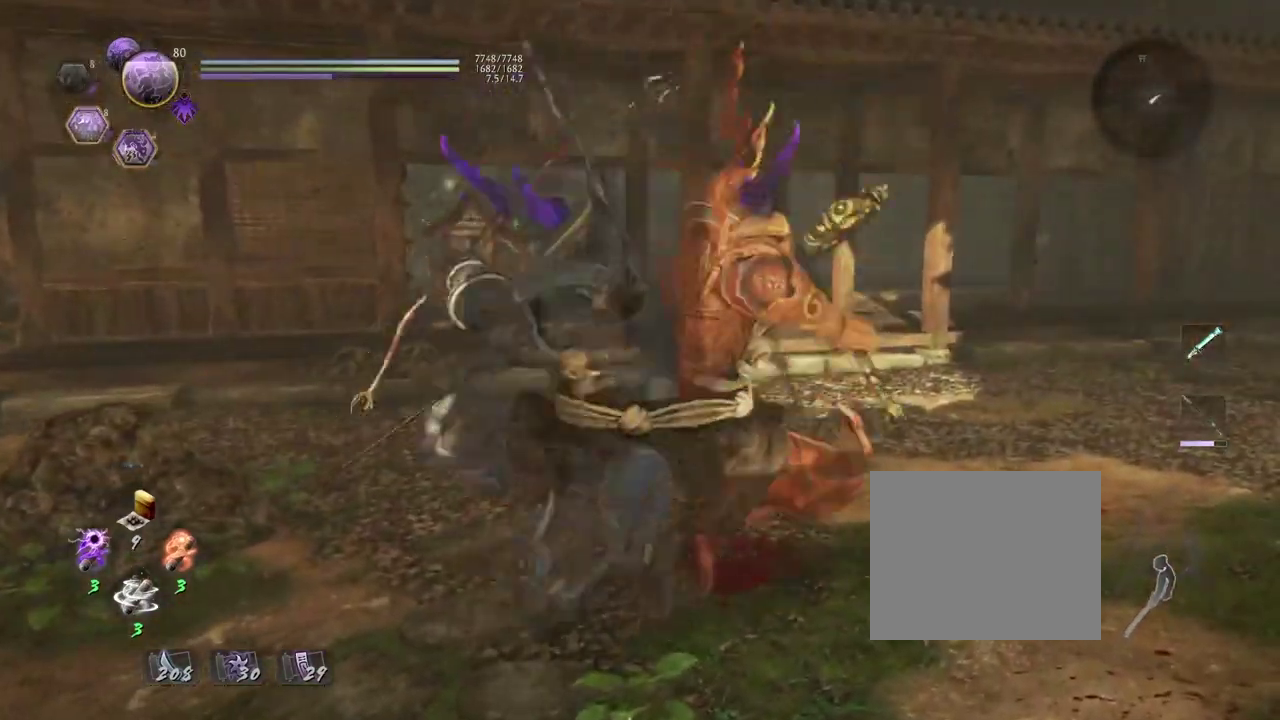
Gameplay with a controller (PlayStation layout); each line is a JSON object with the inputs held at the frame after it (dt_ms = milliseconds from this image to that frame). "events" lists button and stick changes between this image and that frame as [ms after this image, input, new state], when the widget could be followed in between.
{"dt_ms": 400, "buttons": ["L1"], "left_stick": "right", "right_stick": "left", "events": [[50, "left_stick", "right"], [167, "L1", "down"], [317, "right_stick", "left"]]}
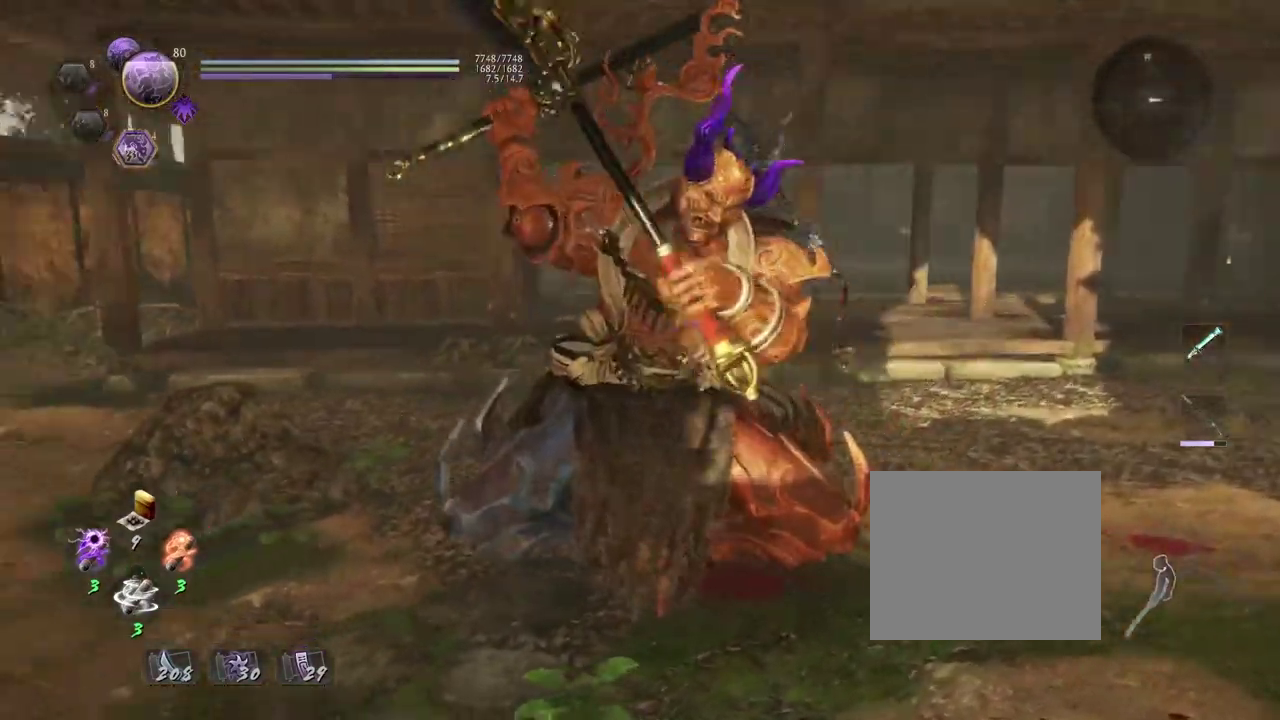
{"dt_ms": 300, "buttons": ["L1"], "left_stick": "down-right", "right_stick": "left", "events": [[150, "left_stick", "down-right"]]}
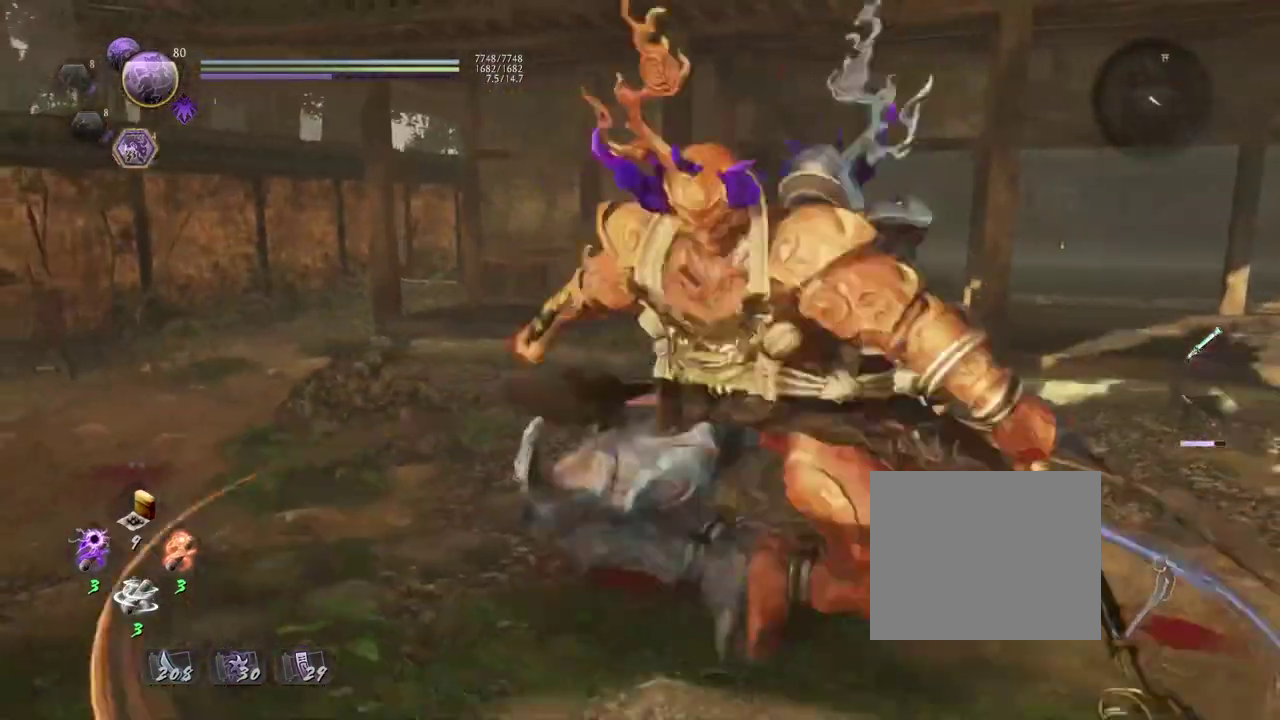
{"dt_ms": 700, "buttons": ["L1"], "left_stick": "down-right", "right_stick": "left"}
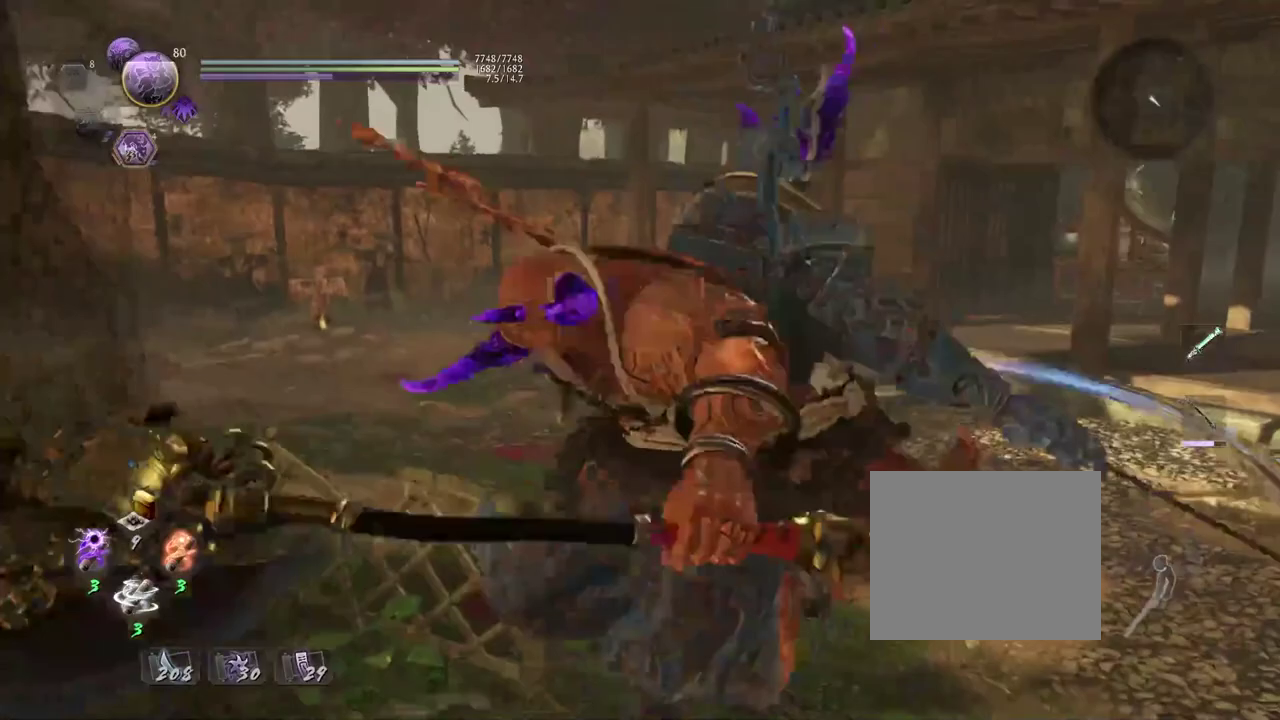
{"dt_ms": 700, "buttons": ["L1"], "left_stick": "down-right", "right_stick": "left"}
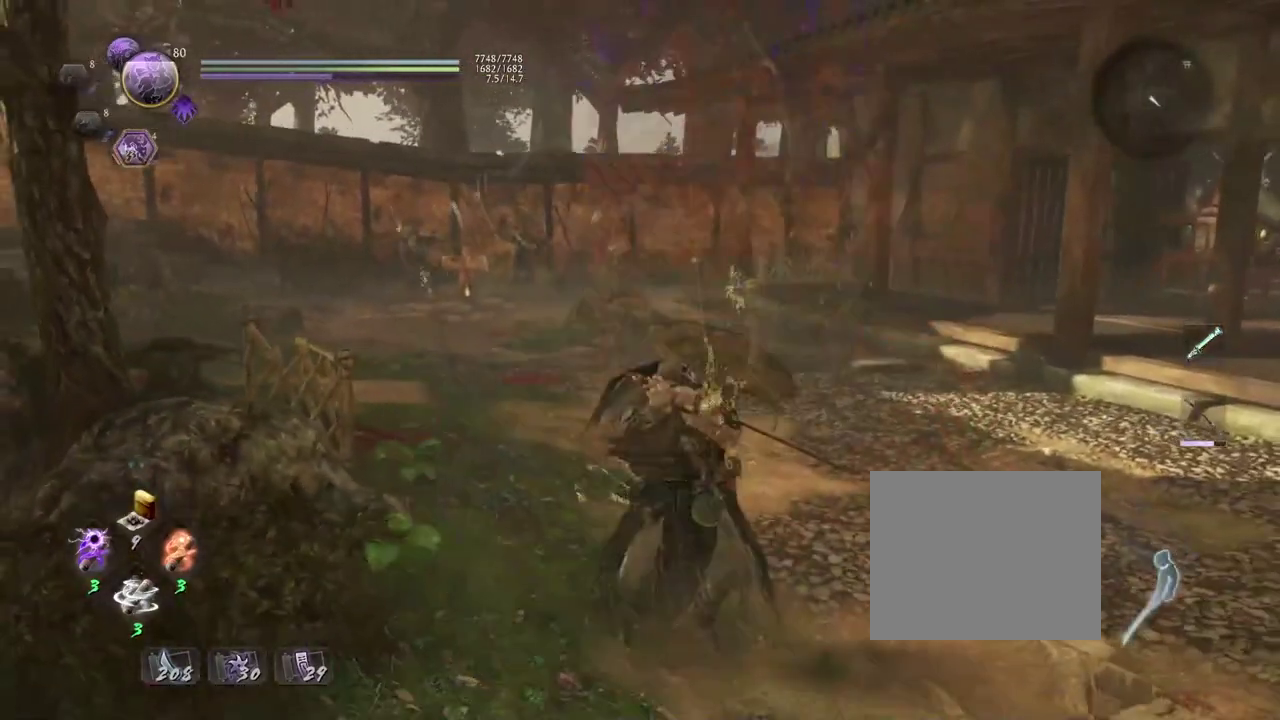
{"dt_ms": 300, "buttons": ["L1"], "left_stick": "down-right", "right_stick": "left"}
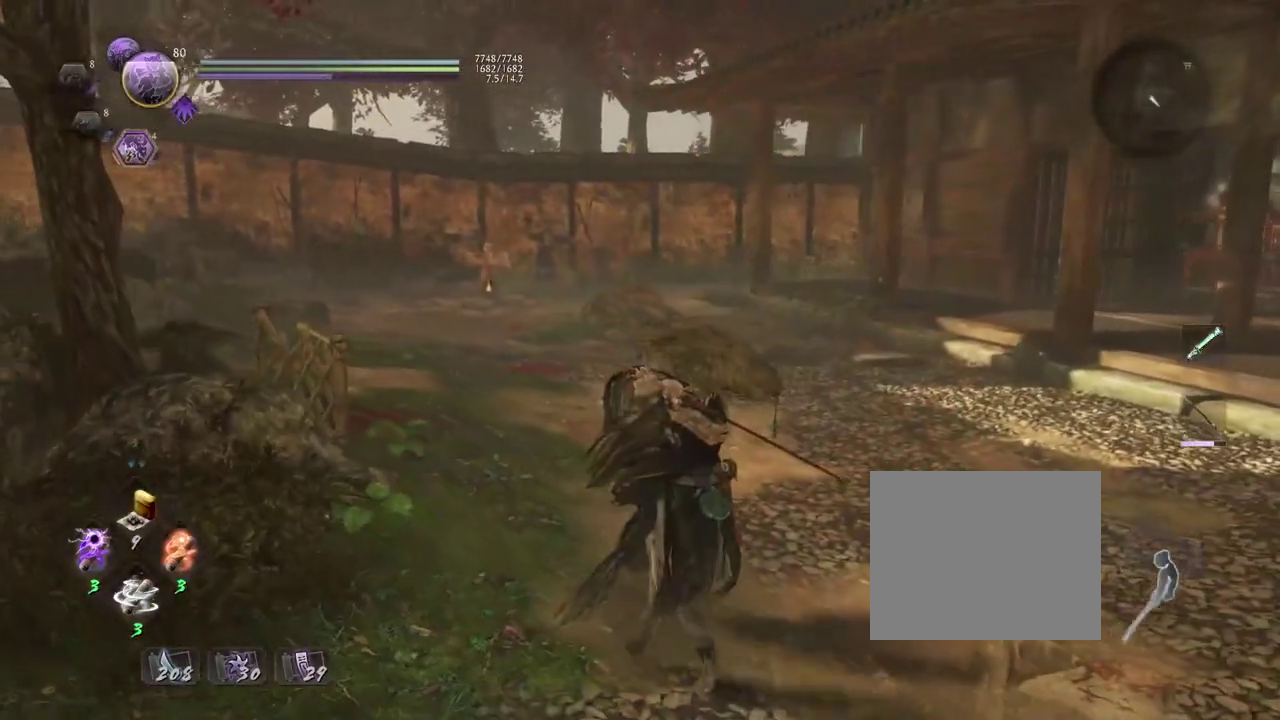
{"dt_ms": 400, "buttons": ["L1"], "left_stick": "down-right", "right_stick": "left"}
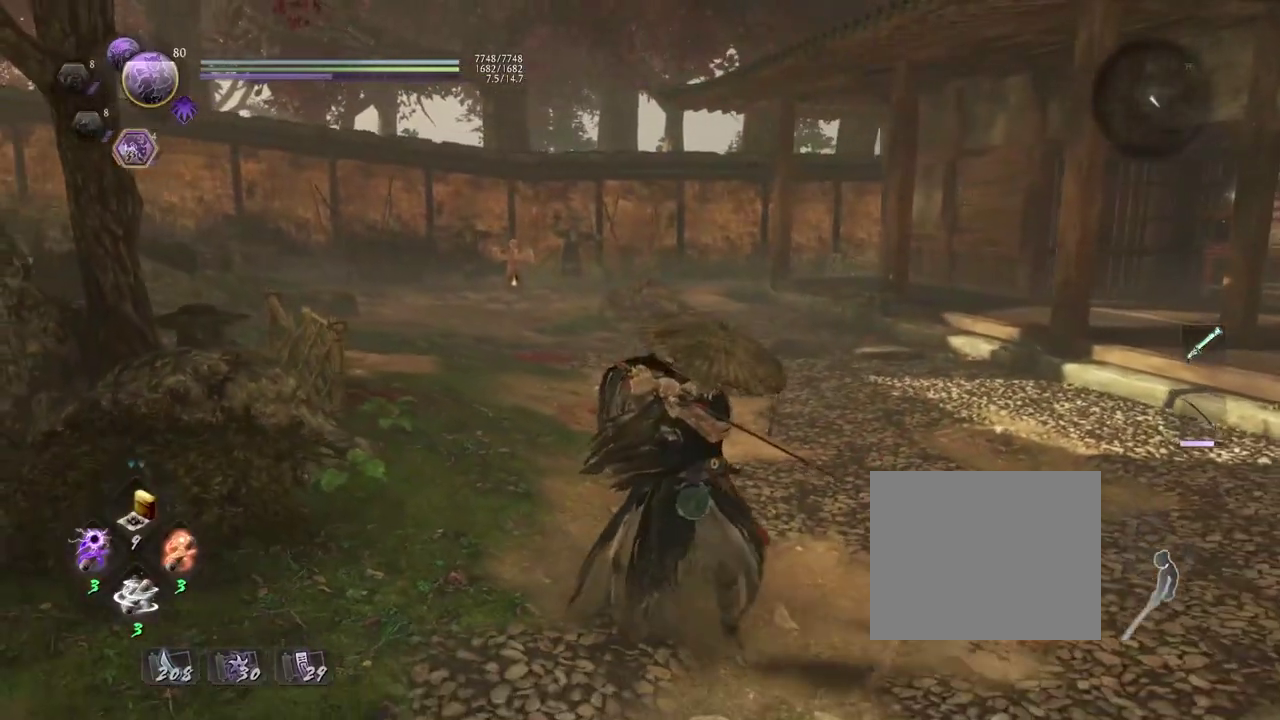
{"dt_ms": 700, "buttons": [], "left_stick": "up", "right_stick": "left"}
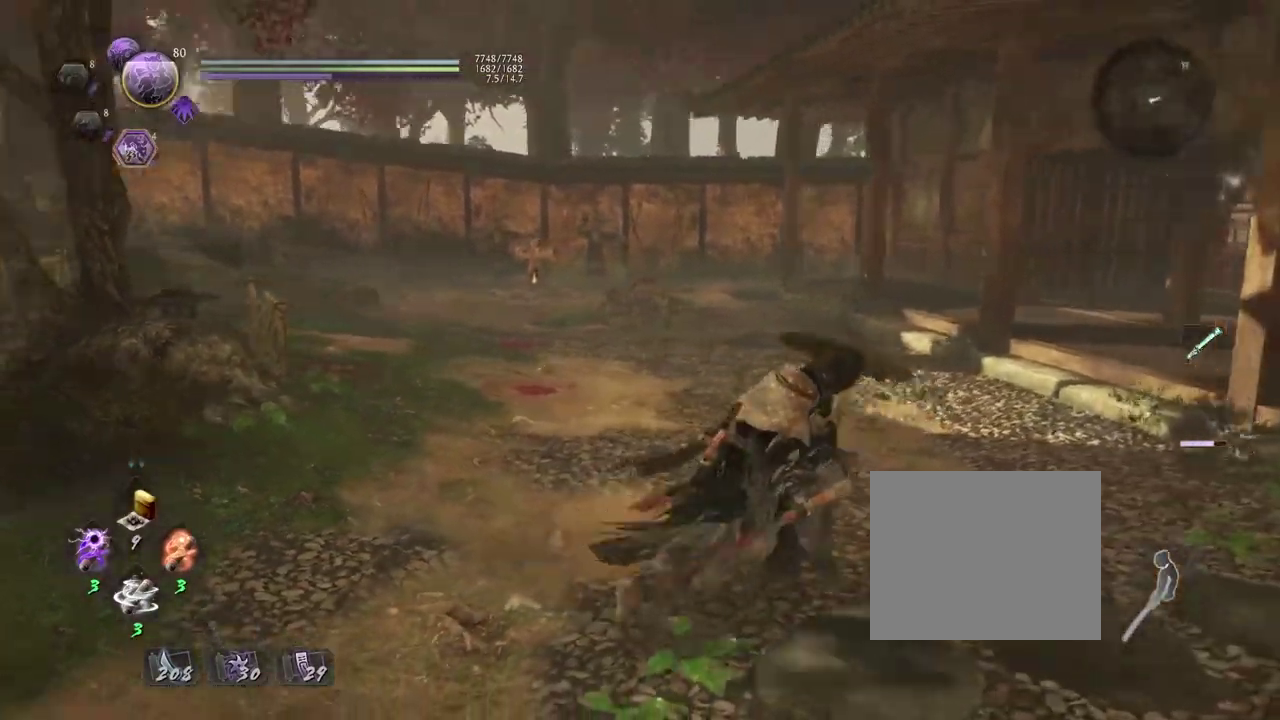
{"dt_ms": 400, "buttons": ["CROSS"], "left_stick": "up", "right_stick": "center"}
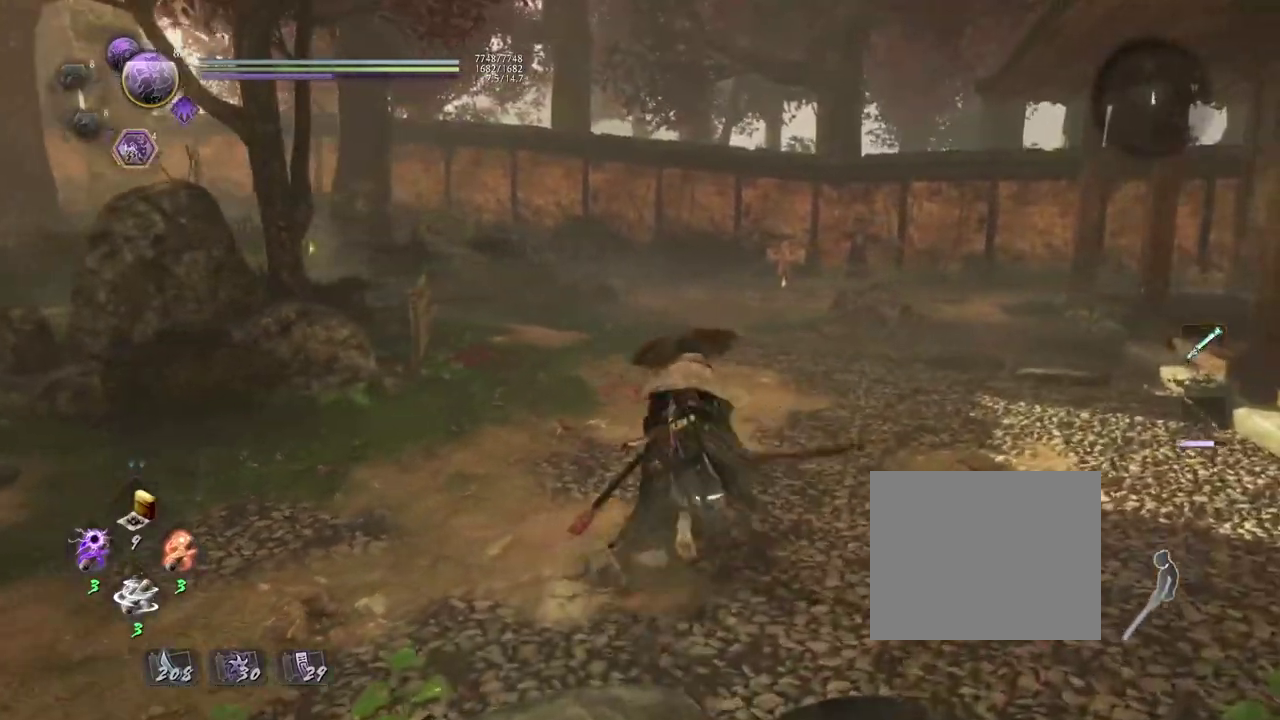
{"dt_ms": 300, "buttons": ["CROSS"], "left_stick": "up", "right_stick": "center", "events": []}
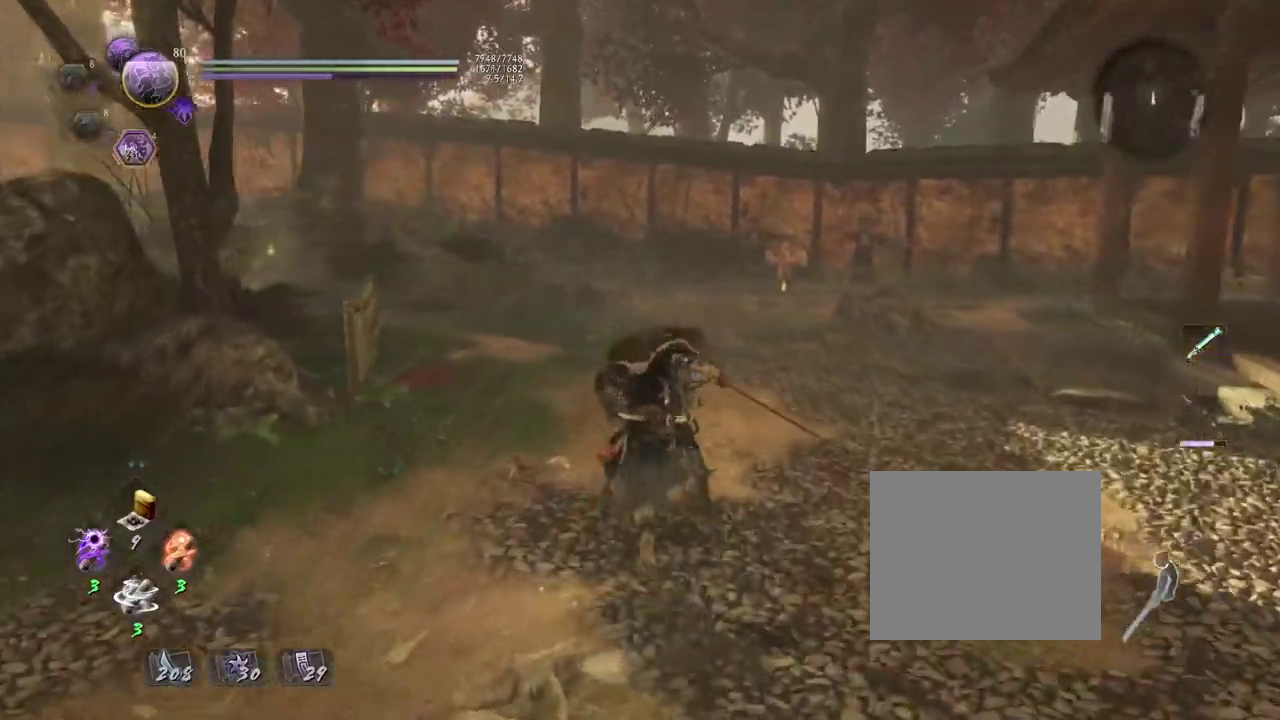
{"dt_ms": 700, "buttons": ["CROSS"], "left_stick": "up", "right_stick": "right", "events": [[700, "right_stick", "right"]]}
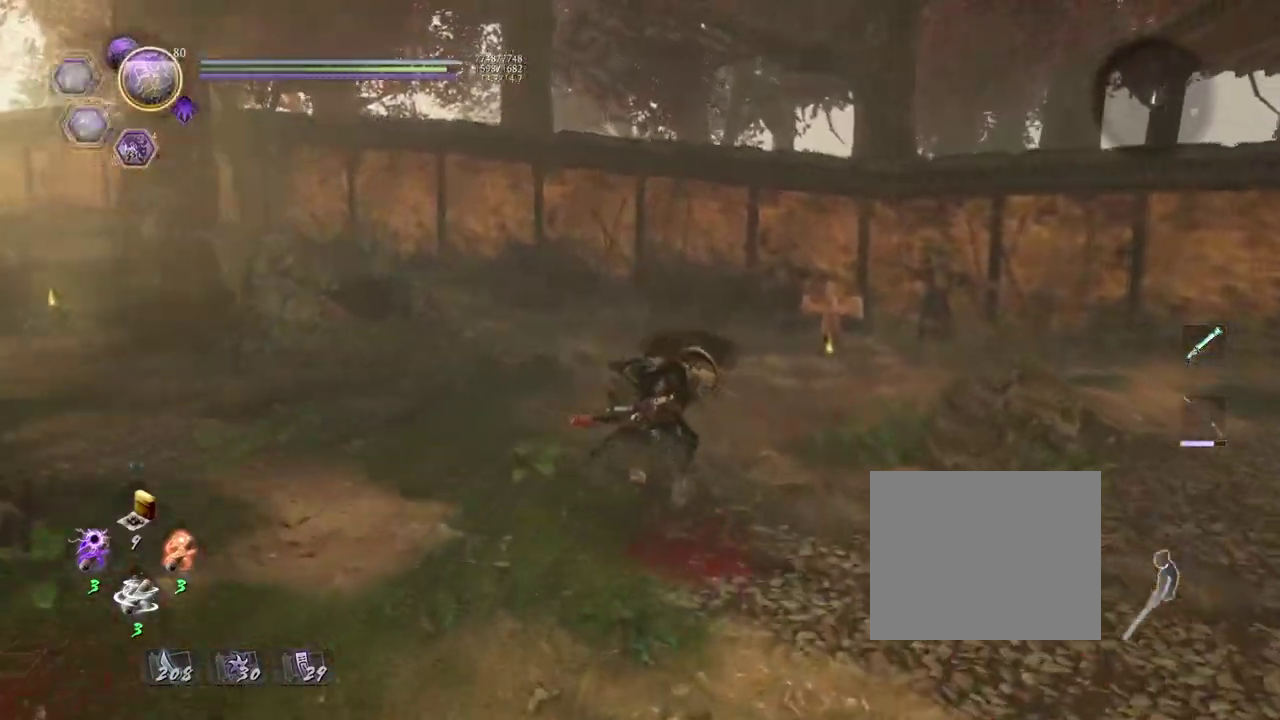
{"dt_ms": 700, "buttons": [], "left_stick": "down-right", "right_stick": "right", "events": [[283, "CROSS", "up"], [367, "left_stick", "right"], [533, "left_stick", "down-right"]]}
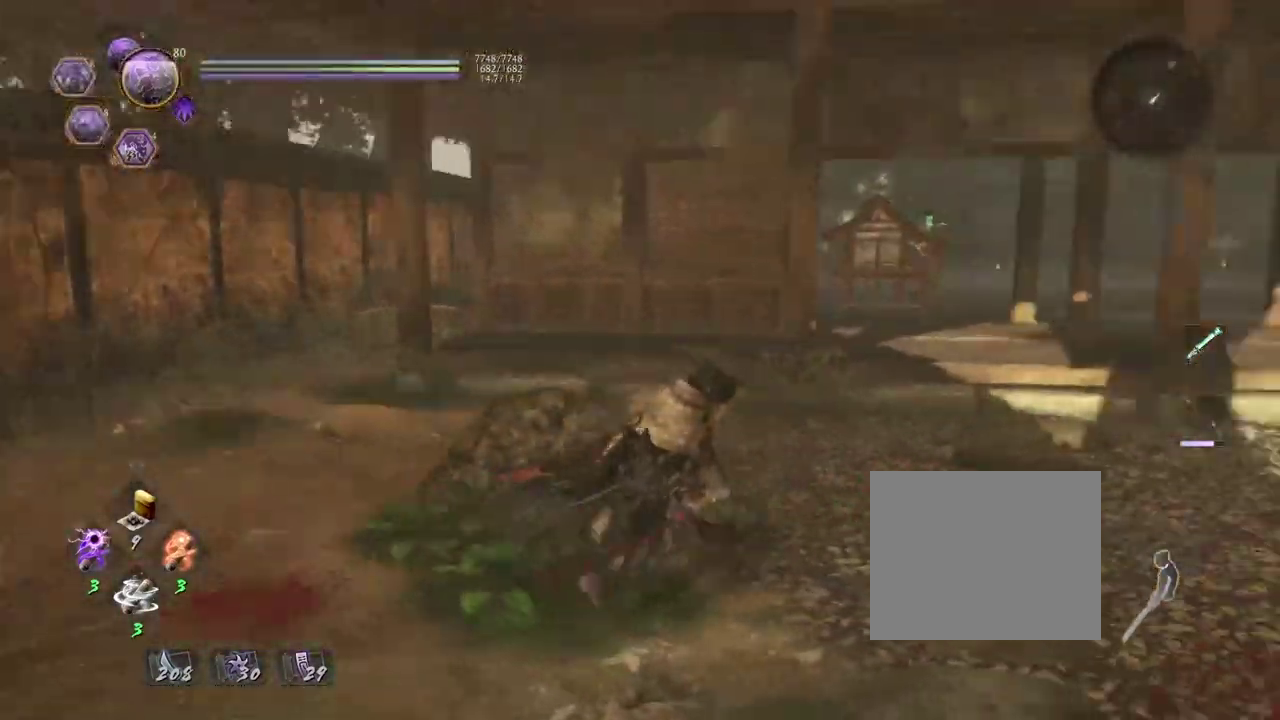
{"dt_ms": 300, "buttons": [], "left_stick": "up", "right_stick": "right", "events": [[167, "left_stick", "up-right"], [300, "left_stick", "up"]]}
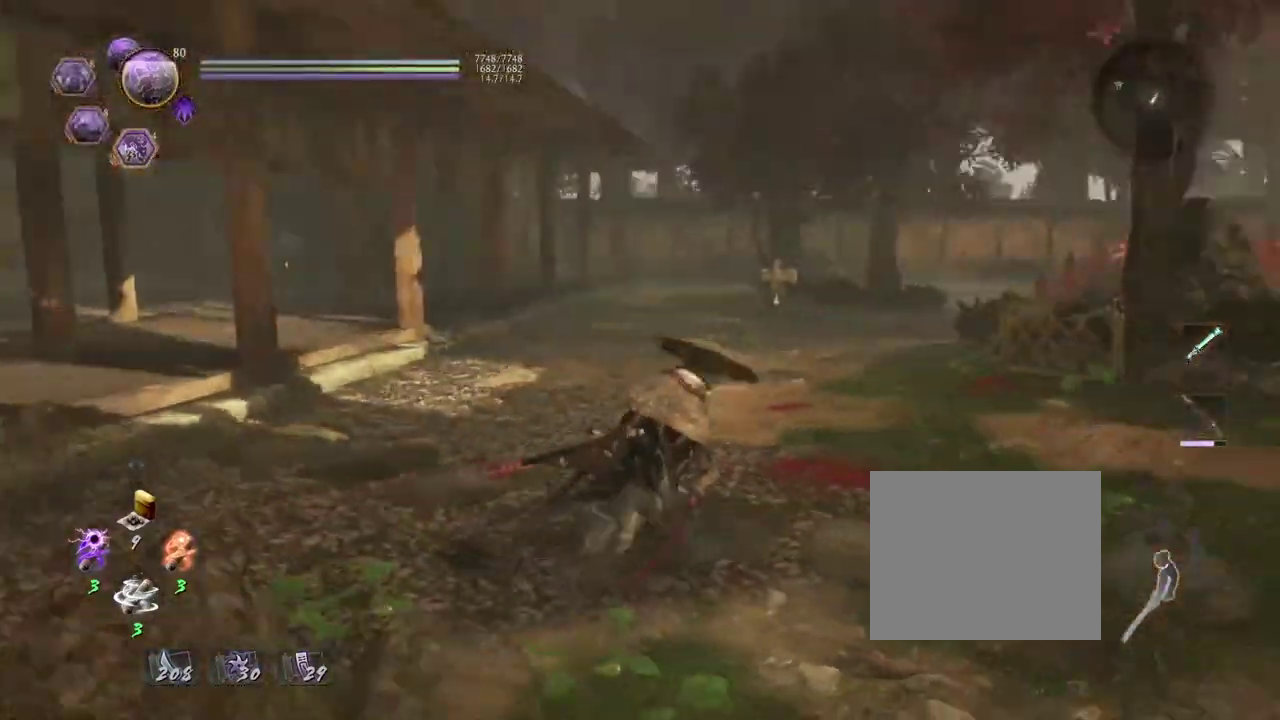
{"dt_ms": 400, "buttons": ["CROSS", "R2"], "left_stick": "up", "right_stick": "center", "events": [[67, "right_stick", "center"], [333, "R2", "down"], [400, "CROSS", "down"]]}
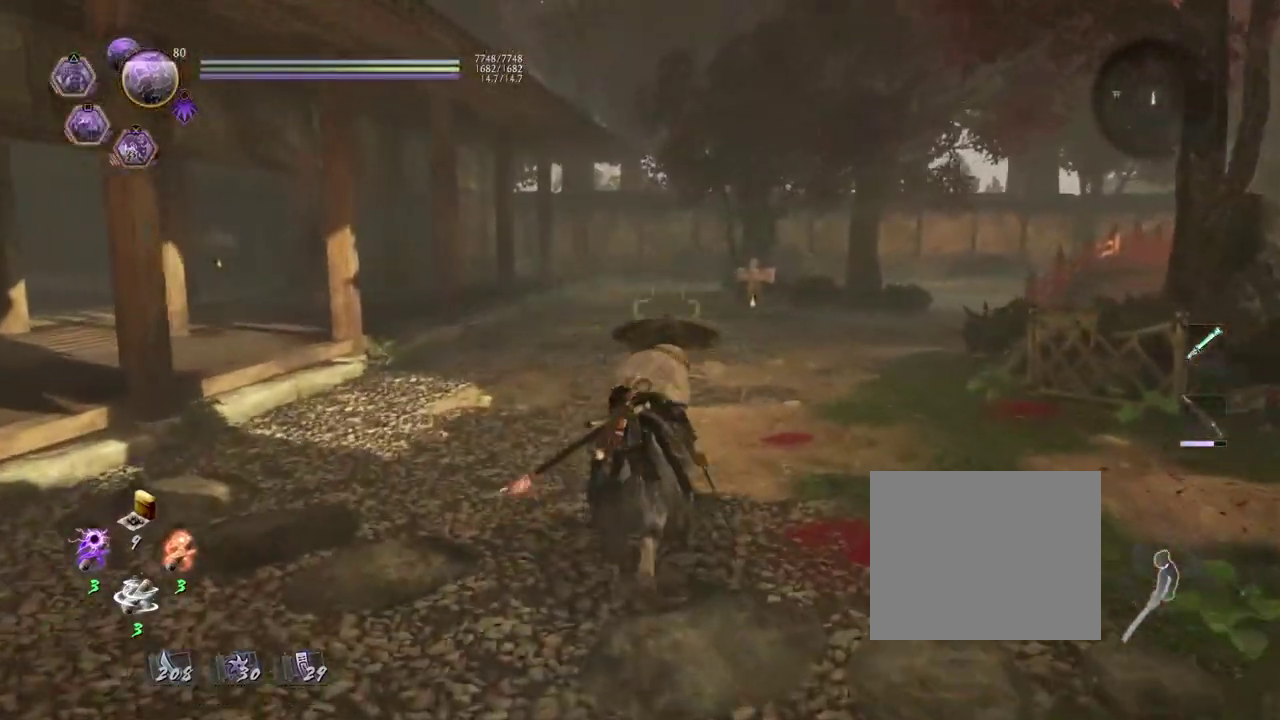
{"dt_ms": 800, "buttons": ["L1"], "left_stick": "up", "right_stick": "center", "events": [[100, "CROSS", "up"], [200, "CROSS", "down"], [267, "CROSS", "up"], [350, "L1", "down"], [367, "R2", "up"]]}
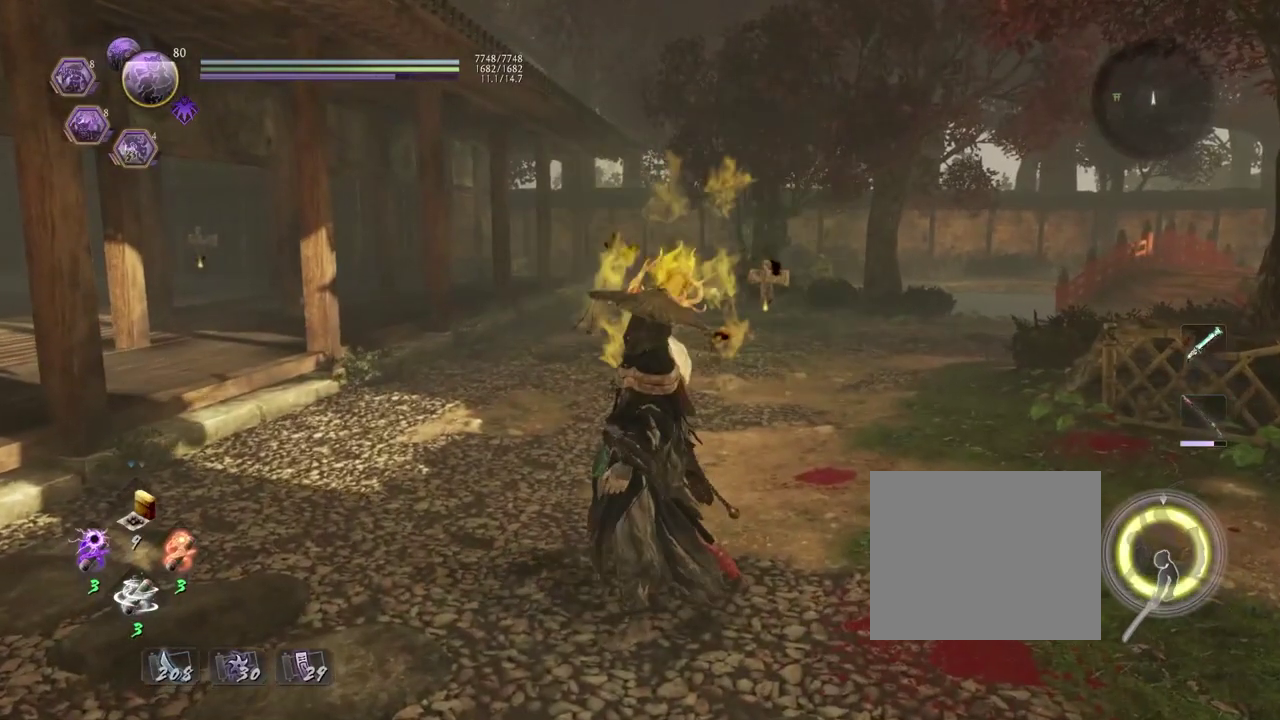
{"dt_ms": 300, "buttons": ["L1"], "left_stick": "up", "right_stick": "center", "events": []}
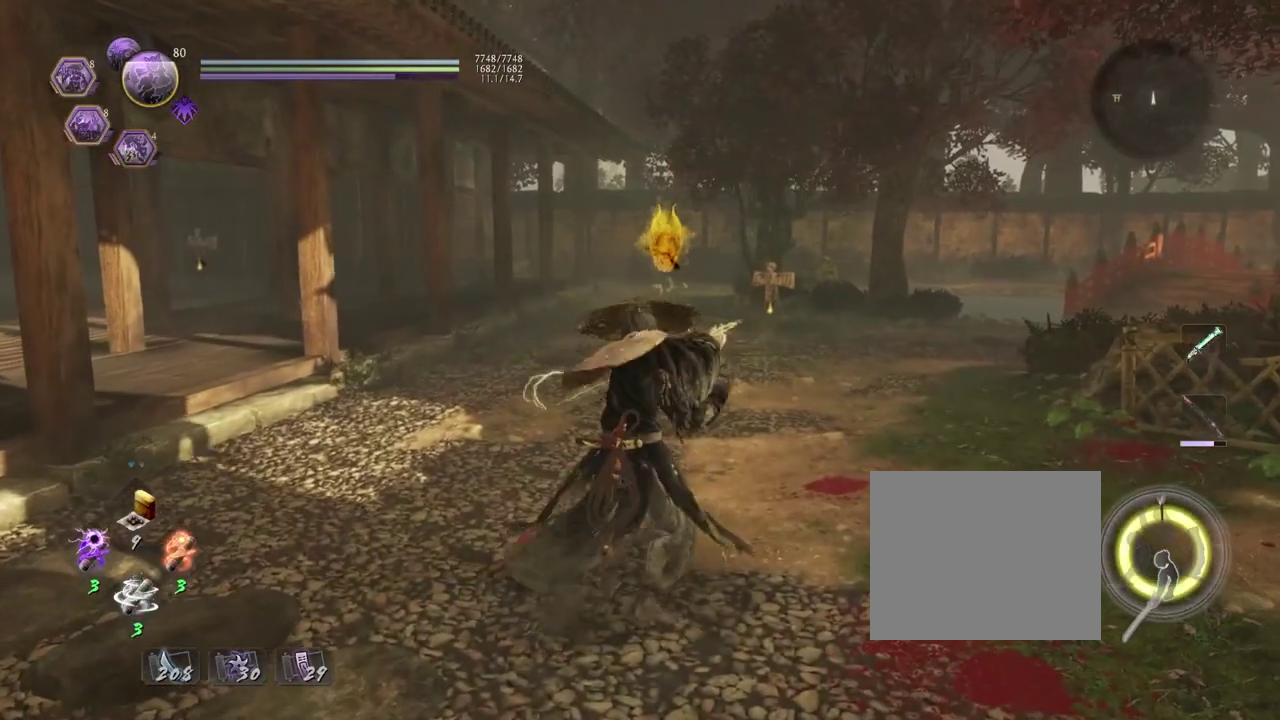
{"dt_ms": 400, "buttons": ["L1"], "left_stick": "up", "right_stick": "center", "events": [[83, "SQUARE", "down"], [133, "SQUARE", "up"]]}
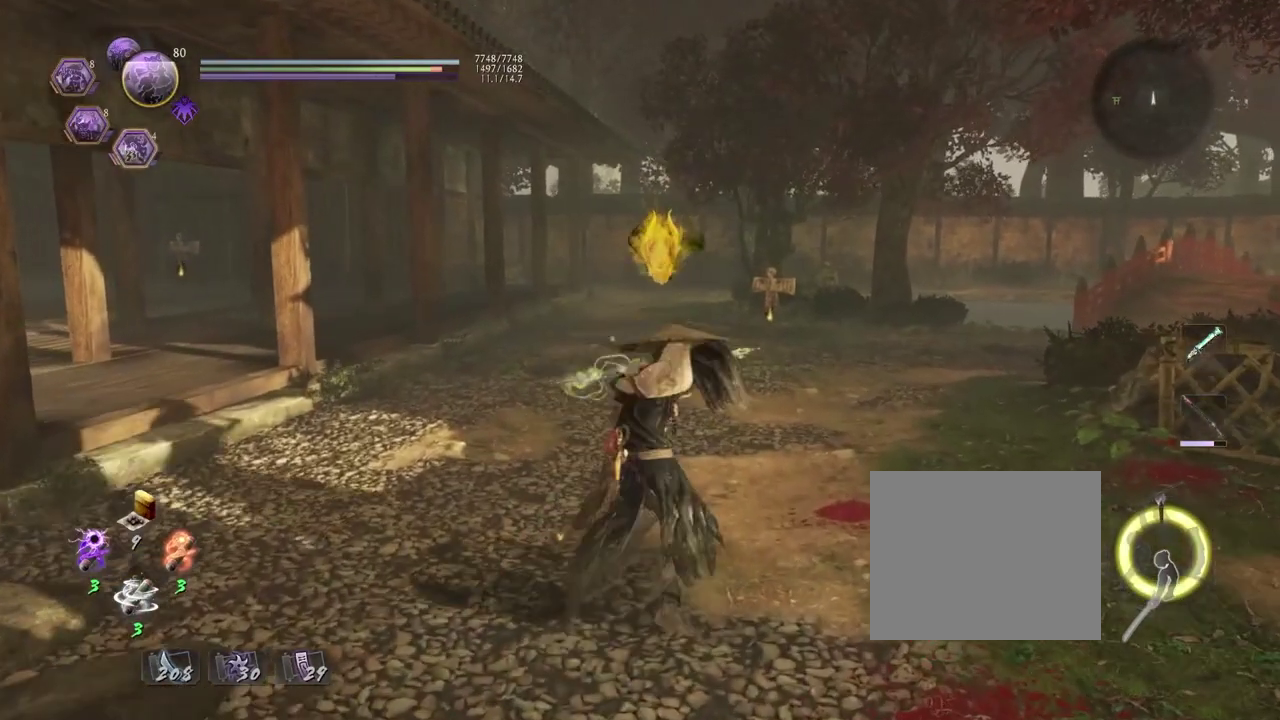
{"dt_ms": 700, "buttons": [], "left_stick": "center", "right_stick": "center", "events": [[100, "L1", "up"], [550, "left_stick", "center"]]}
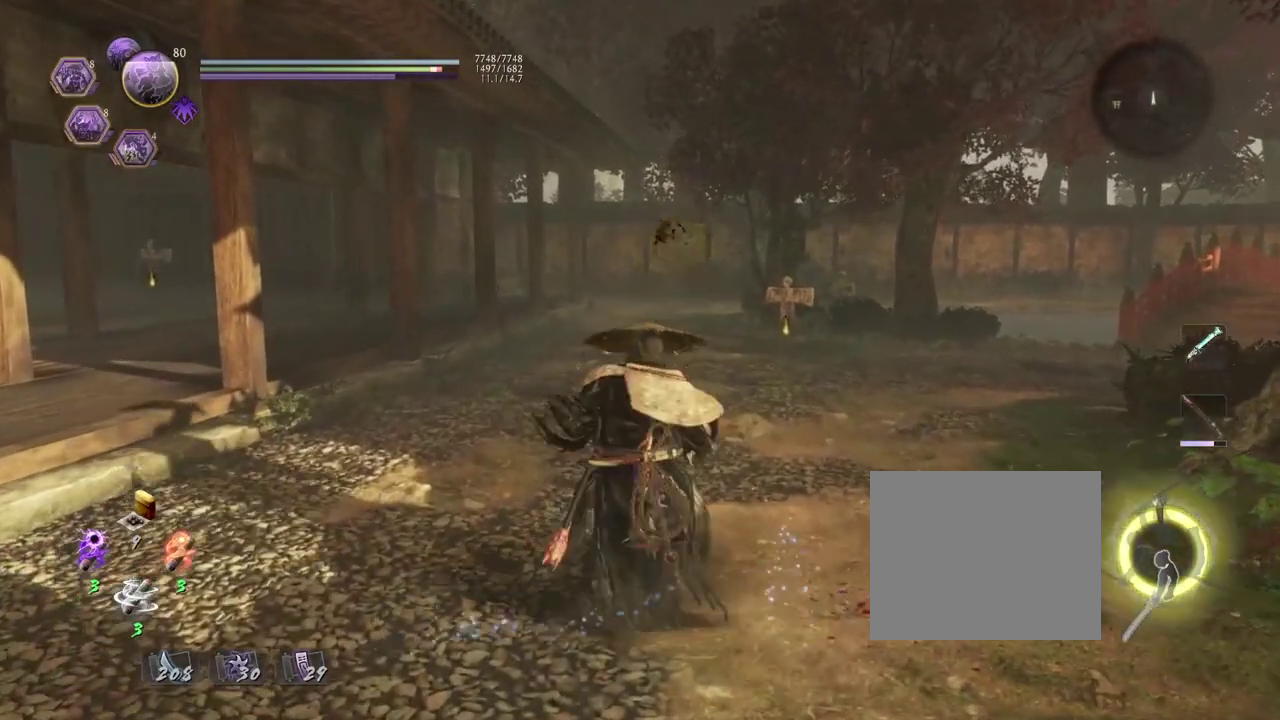
{"dt_ms": 400, "buttons": [], "left_stick": "center", "right_stick": "center", "events": []}
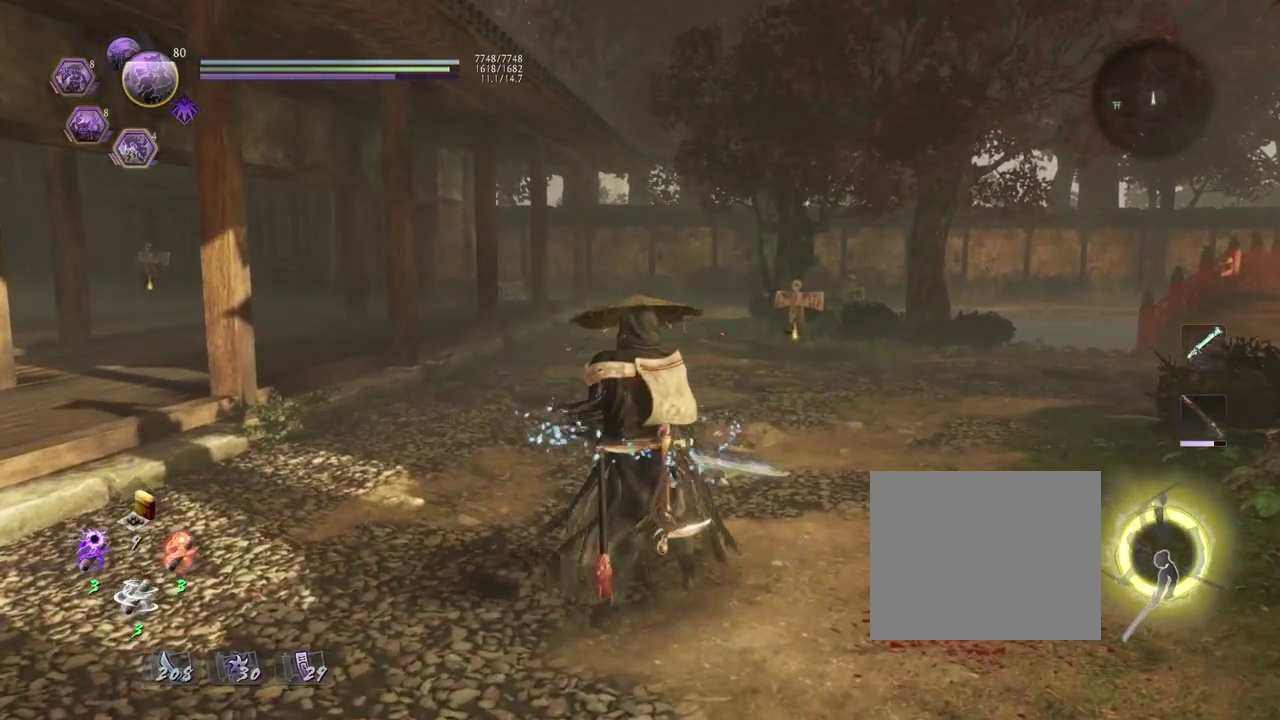
{"dt_ms": 600, "buttons": ["CROSS", "R2"], "left_stick": "center", "right_stick": "center", "events": [[417, "R2", "down"], [450, "CROSS", "down"]]}
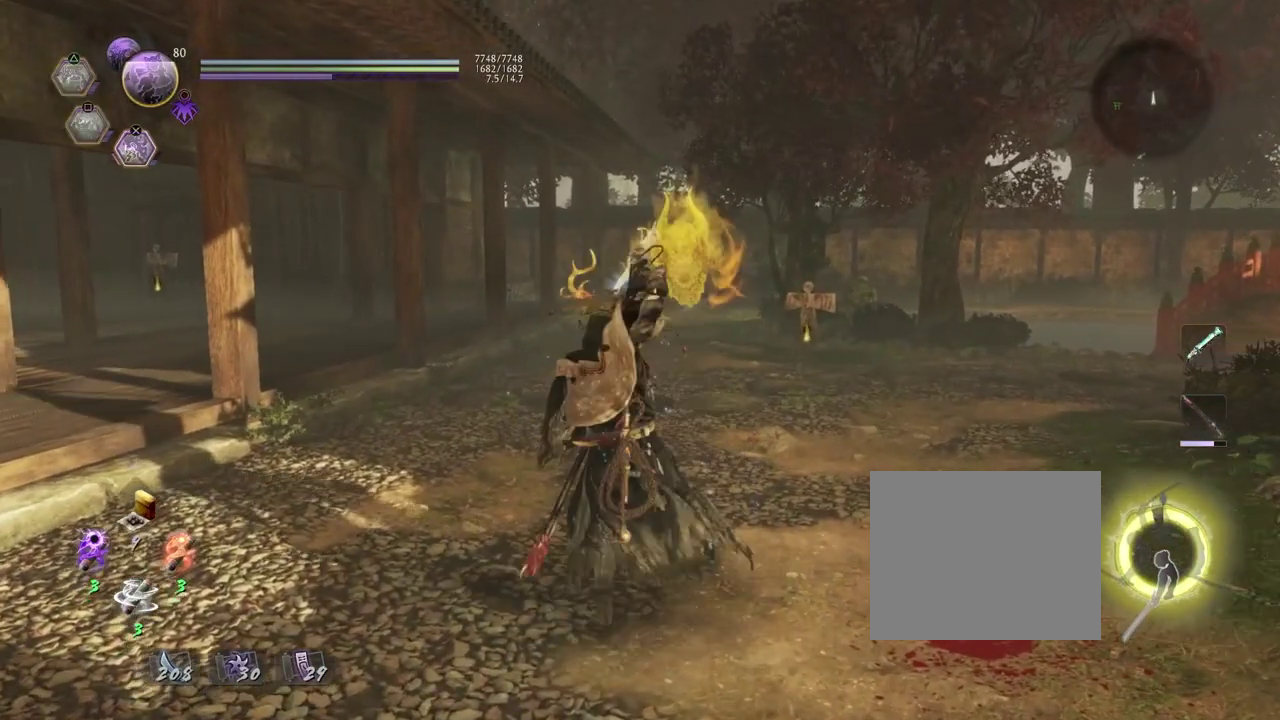
{"dt_ms": 400, "buttons": ["L1"], "left_stick": "center", "right_stick": "center", "events": [[67, "CROSS", "up"], [67, "R2", "up"], [150, "L1", "down"]]}
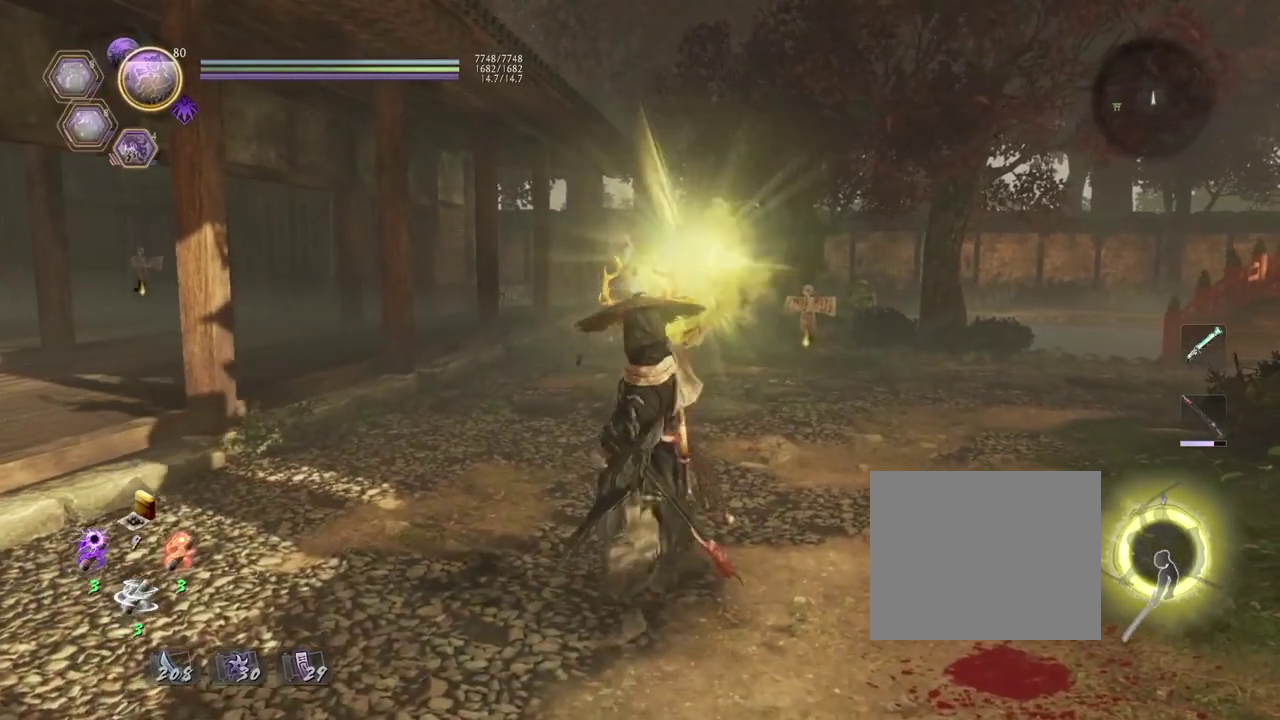
{"dt_ms": 700, "buttons": ["SQUARE", "L1"], "left_stick": "center", "right_stick": "center", "events": [[633, "SQUARE", "down"]]}
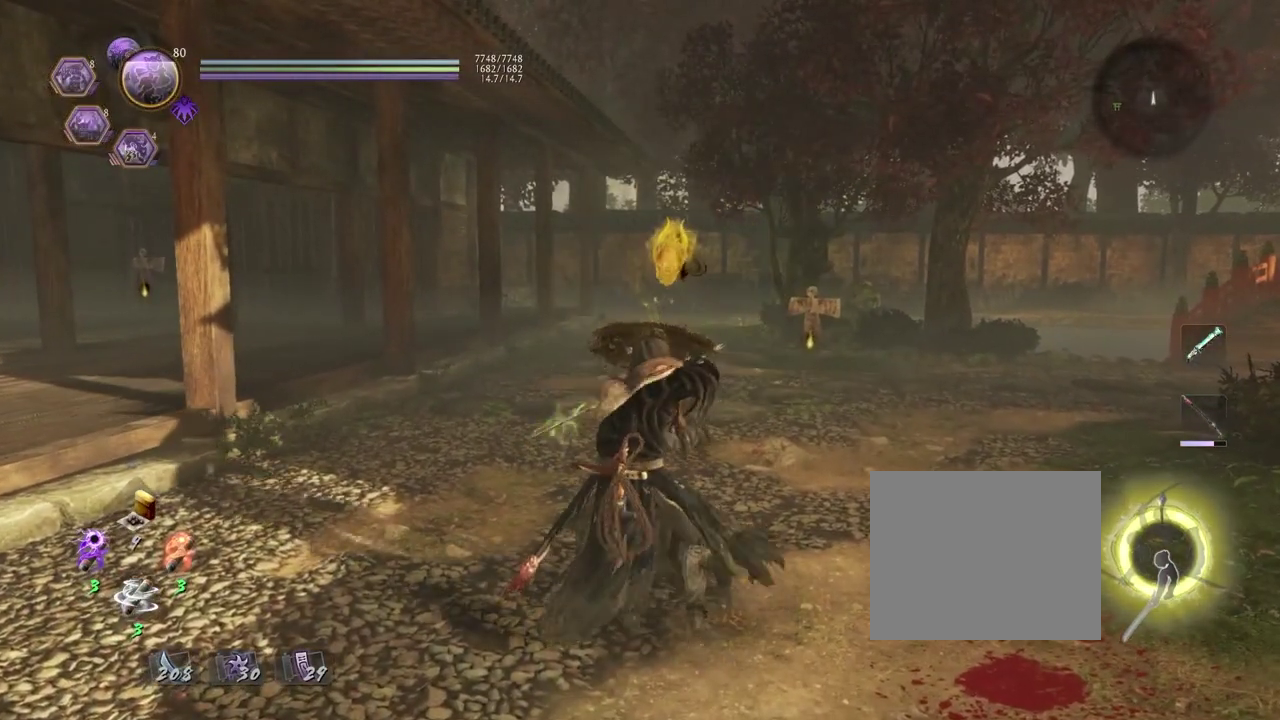
{"dt_ms": 300, "buttons": ["L1"], "left_stick": "center", "right_stick": "center", "events": [[50, "SQUARE", "up"]]}
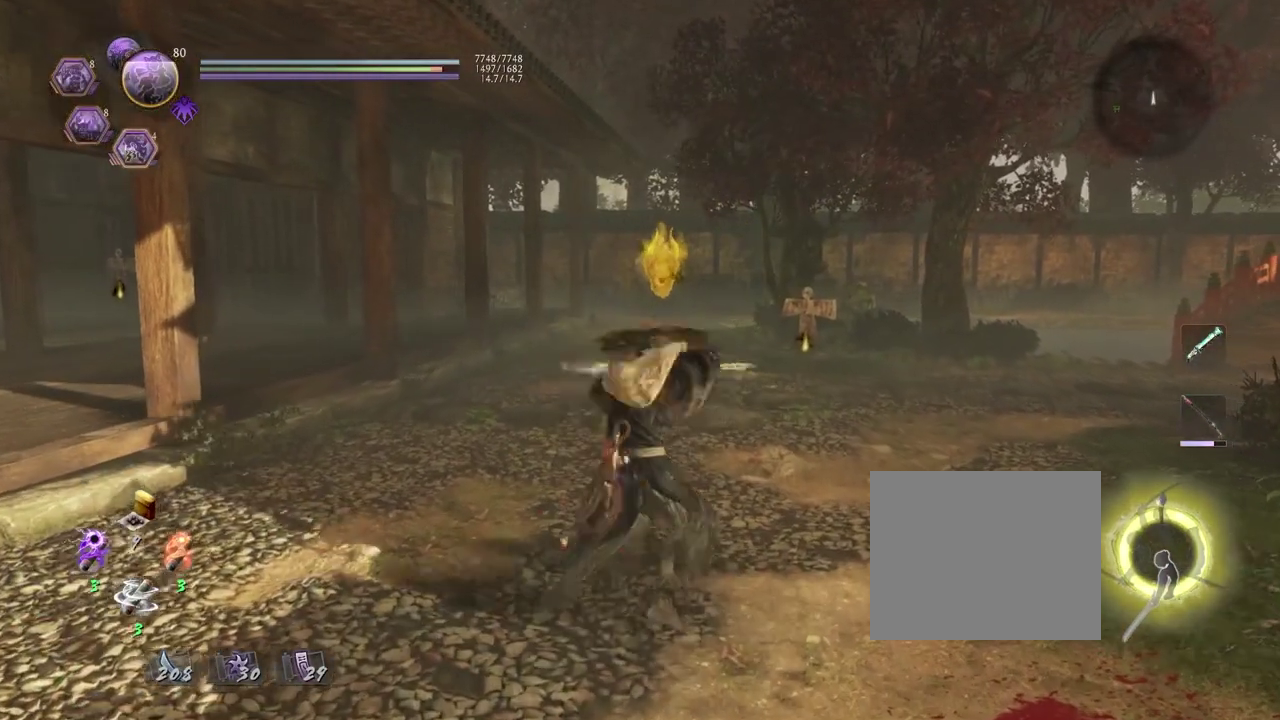
{"dt_ms": 400, "buttons": [], "left_stick": "up", "right_stick": "center", "events": [[167, "L1", "up"], [367, "left_stick", "up"]]}
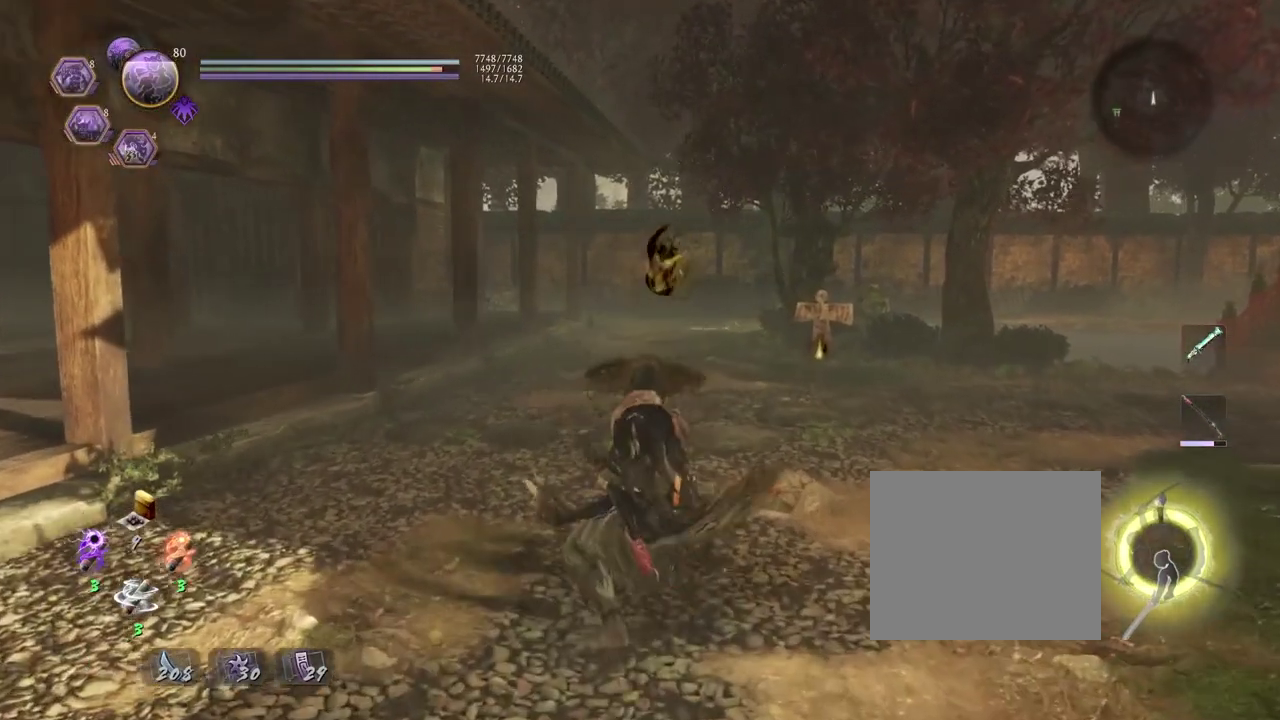
{"dt_ms": 700, "buttons": [], "left_stick": "center", "right_stick": "center", "events": [[50, "CROSS", "down"], [167, "CROSS", "up"], [483, "left_stick", "center"]]}
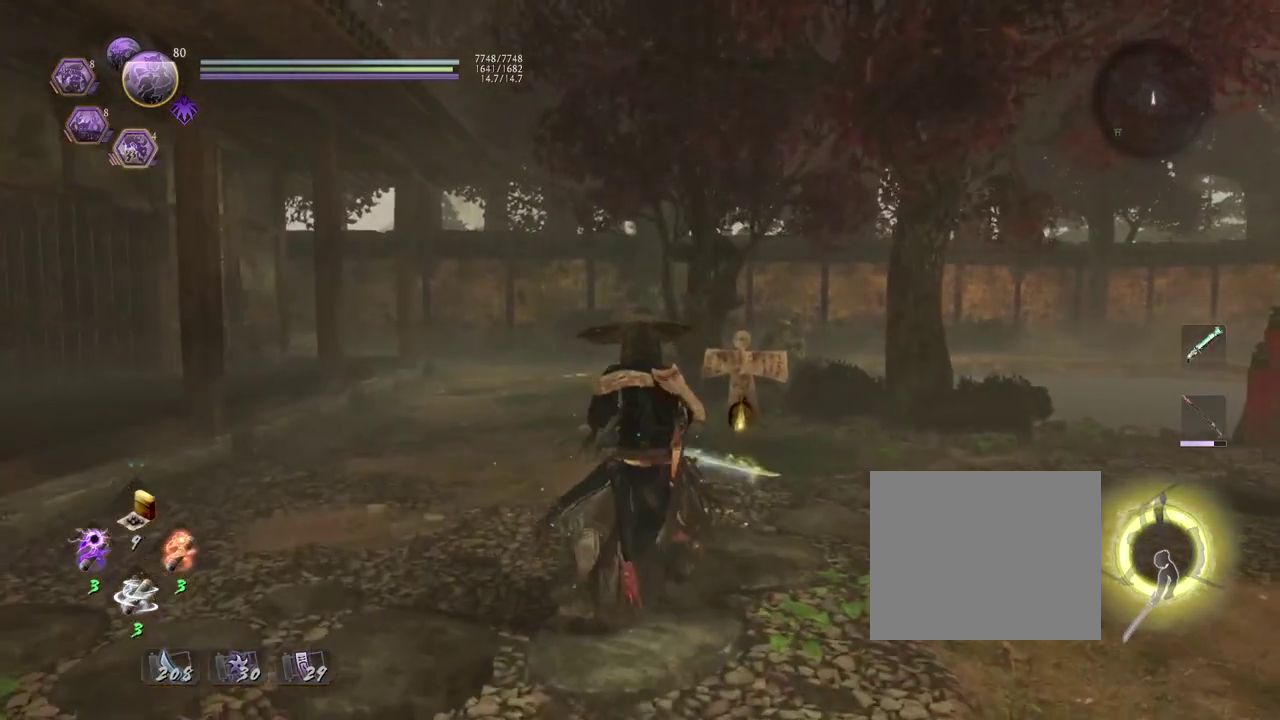
{"dt_ms": 400, "buttons": [], "left_stick": "up", "right_stick": "center", "events": [[333, "left_stick", "up"]]}